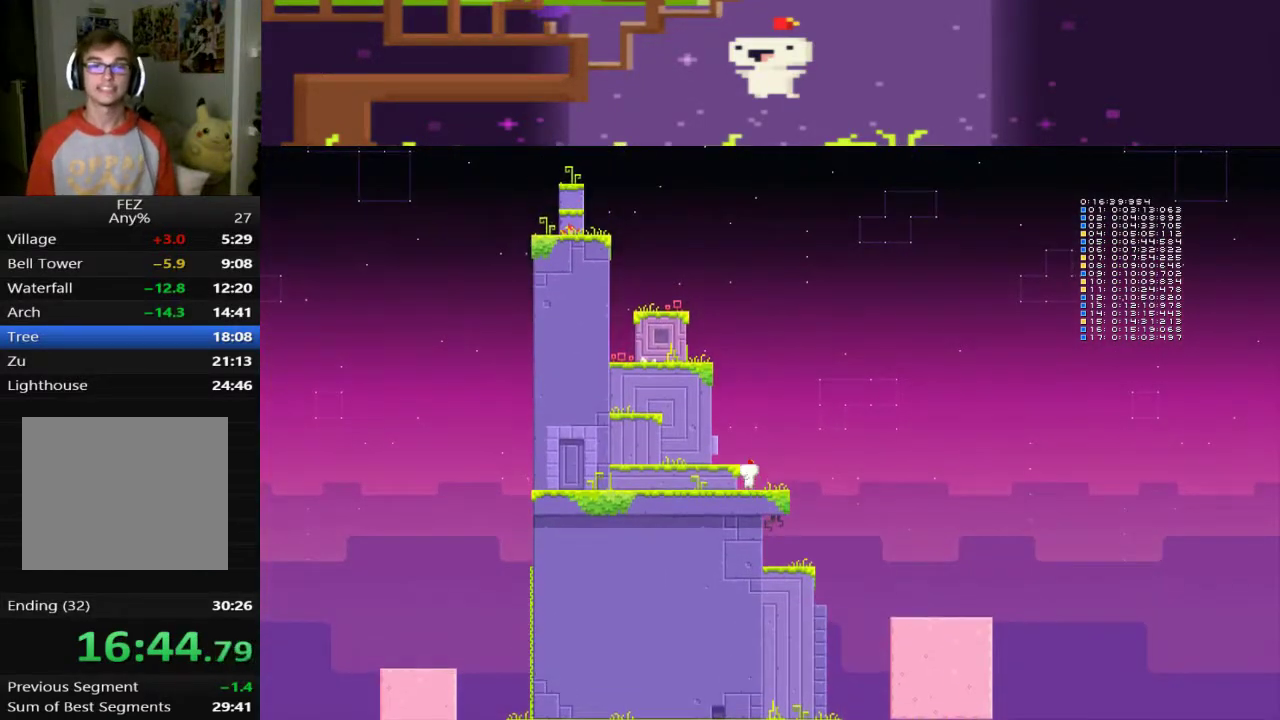
Gameplay with a controller (PlayStation layout); each line is a JSON object with the inputs held at the frame after it. "events" lists button and stick changes between this image and that frame as [ms after this image, input, new state], when the widget could be followed in between. This document gives stick clicks only as held states, not as events. Not read: CROSS R3 right_stick.
{"buttons": ["DPAD_LEFT"], "left_stick": "center", "events": []}
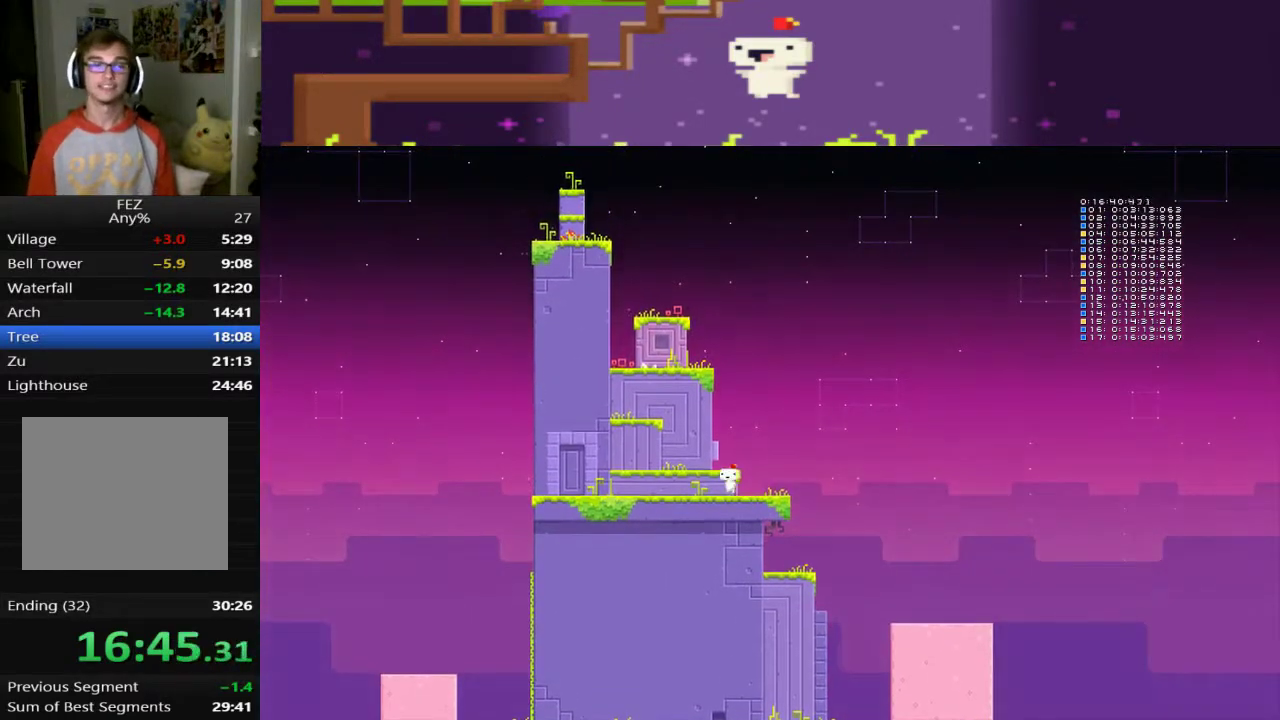
{"buttons": ["DPAD_LEFT"], "left_stick": "center", "events": []}
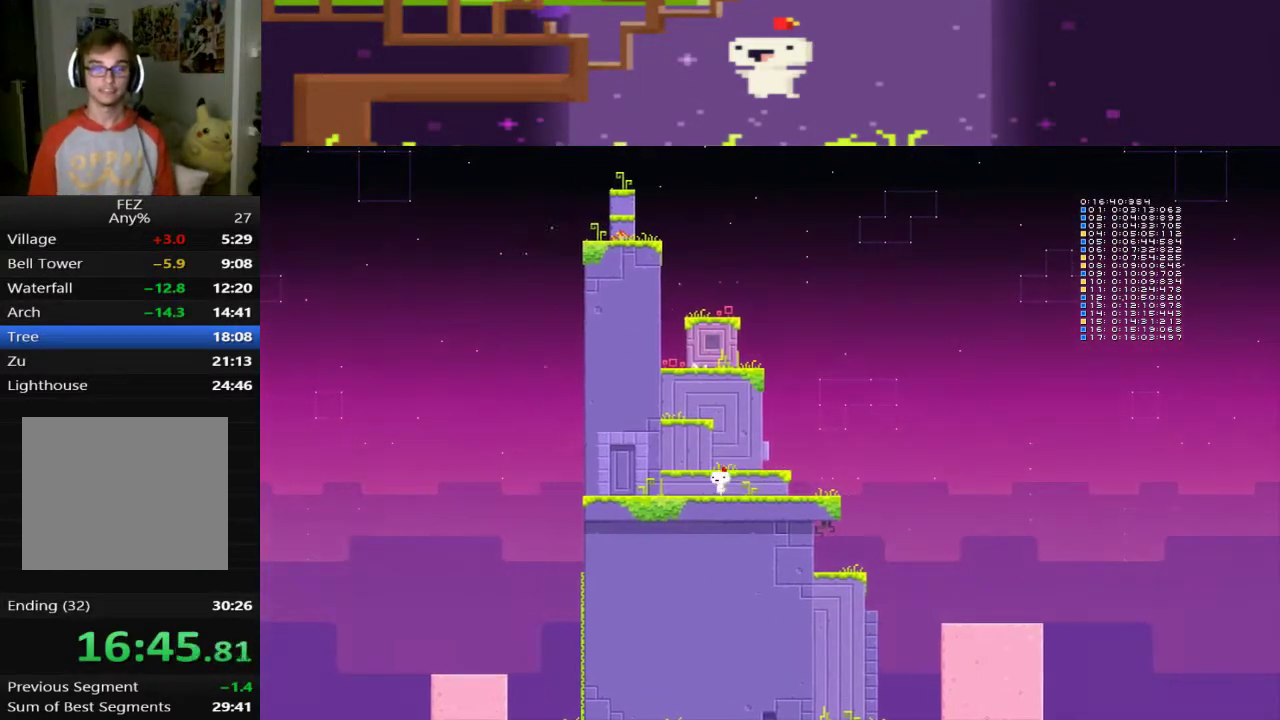
{"buttons": ["DPAD_LEFT"], "left_stick": "center", "events": []}
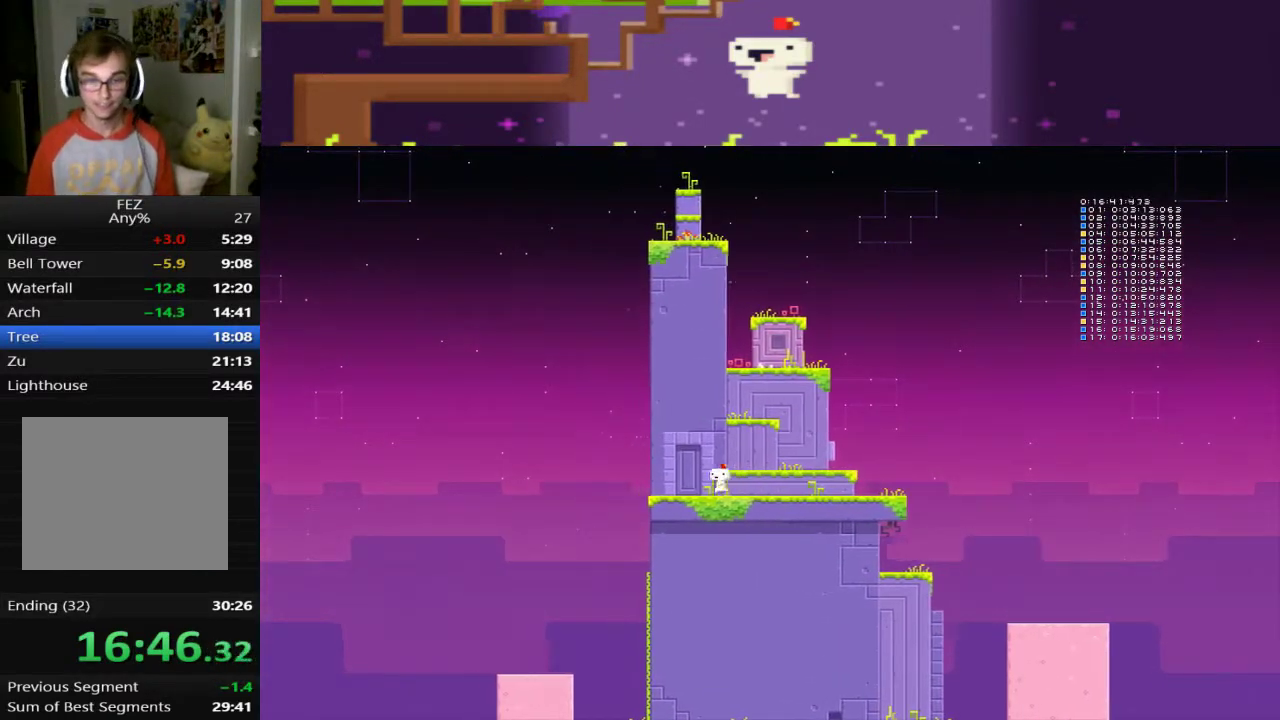
{"buttons": [], "left_stick": "center", "events": [[280, "DPAD_LEFT", "up"], [280, "DPAD_UP", "down"], [480, "DPAD_UP", "up"]]}
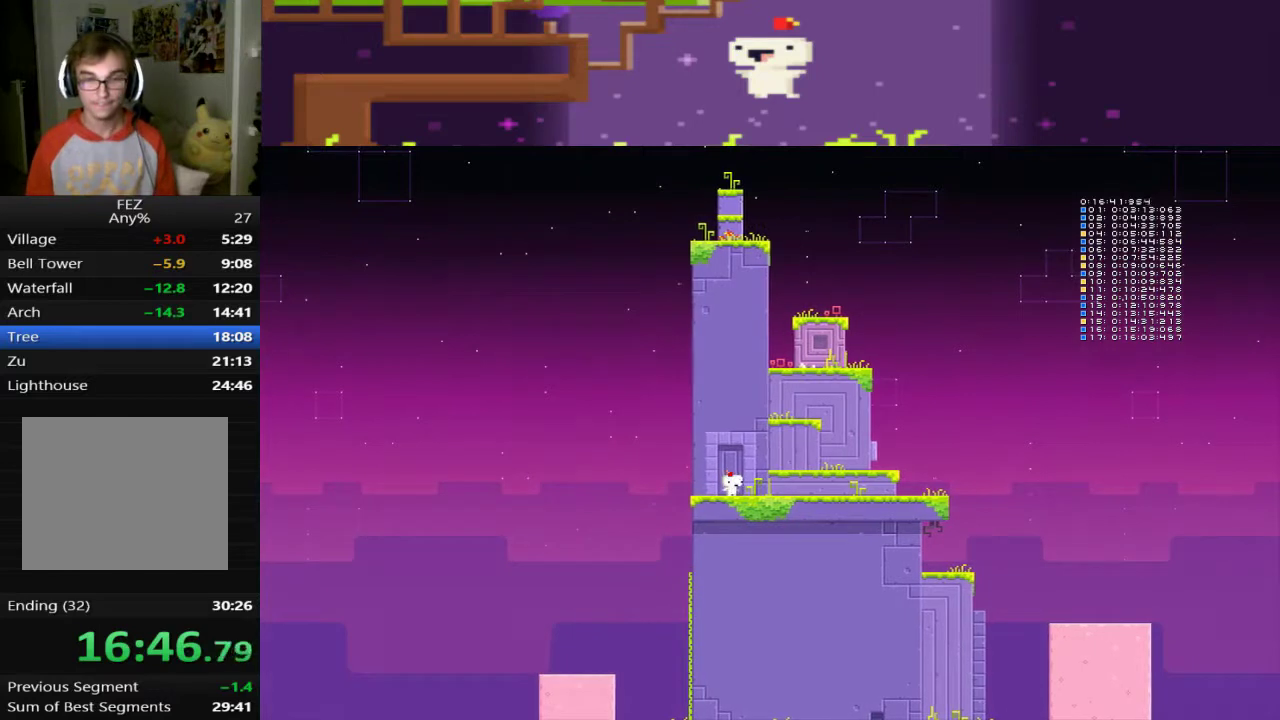
{"buttons": [], "left_stick": "center", "events": []}
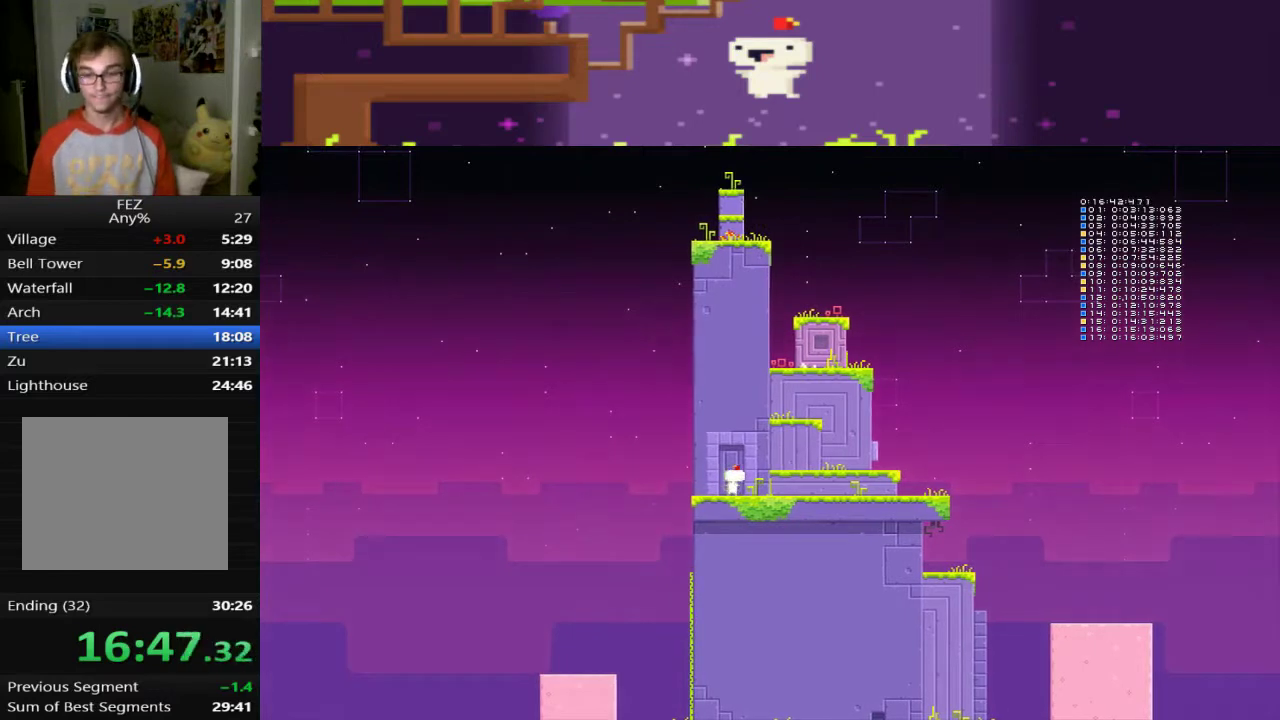
{"buttons": [], "left_stick": "center", "events": []}
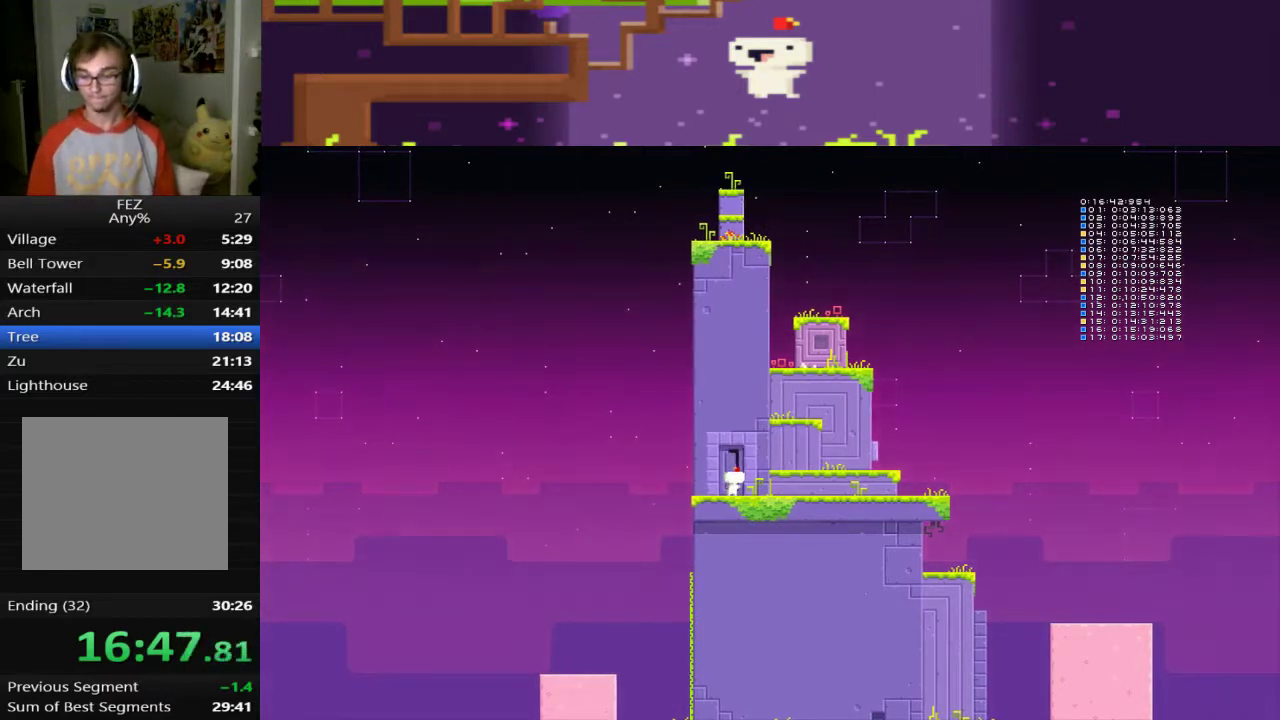
{"buttons": [], "left_stick": "center", "events": []}
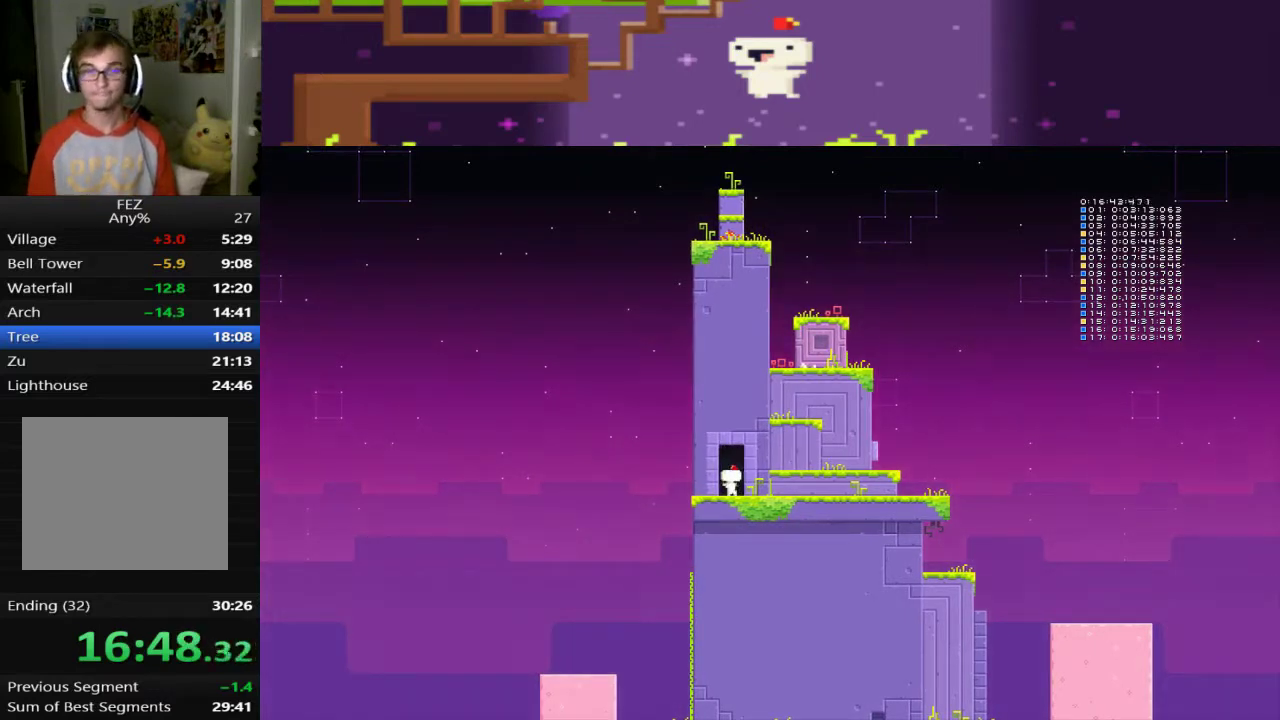
{"buttons": [], "left_stick": "center", "events": []}
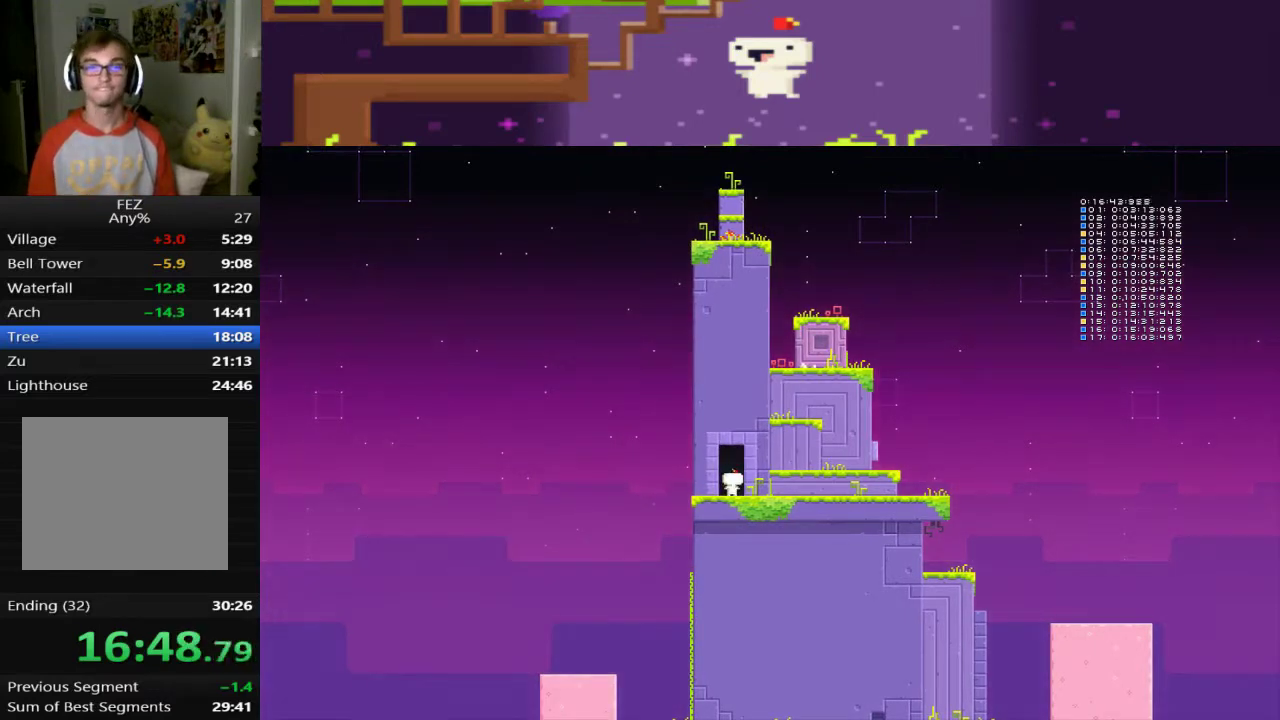
{"buttons": [], "left_stick": "center", "events": []}
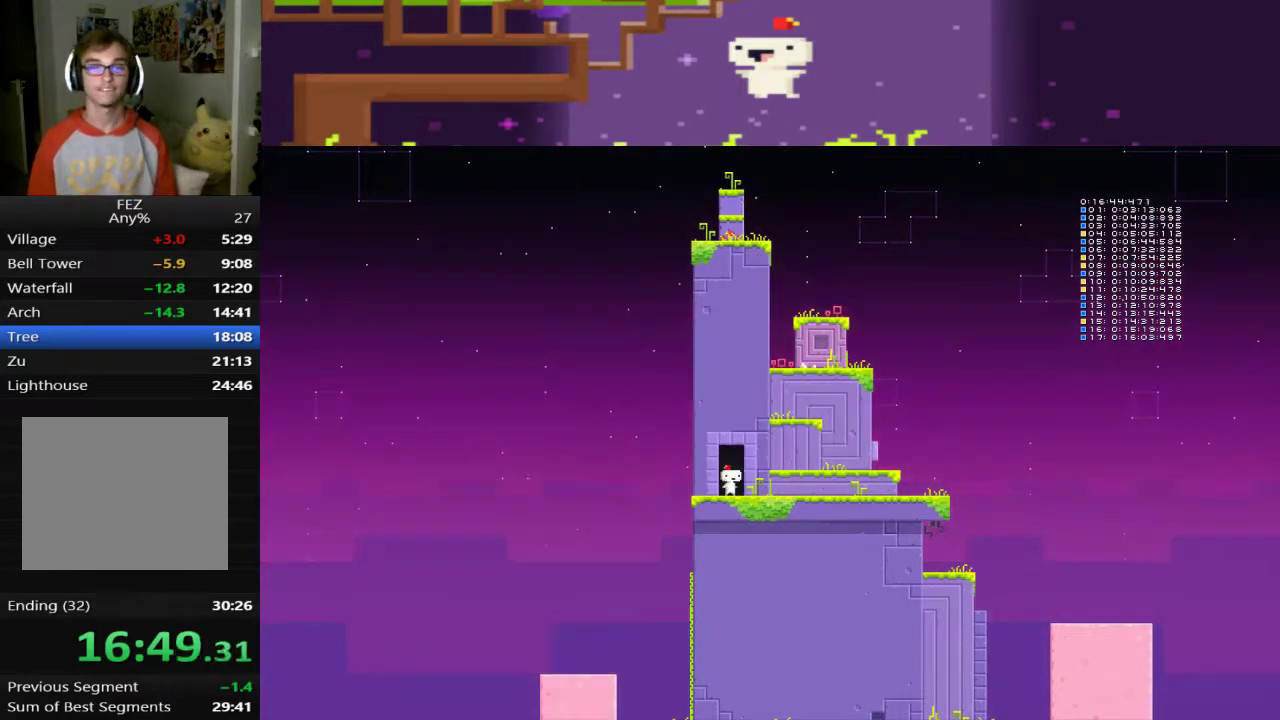
{"buttons": [], "left_stick": "center", "events": []}
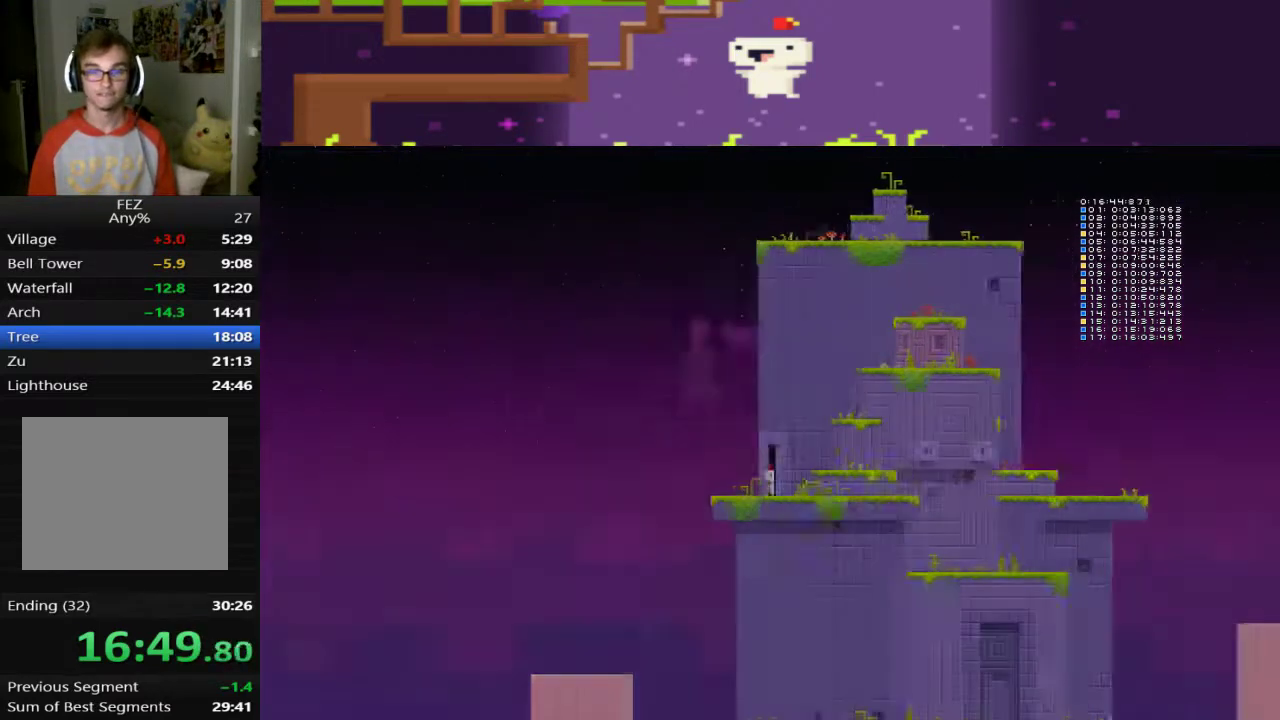
{"buttons": [], "left_stick": "center", "events": []}
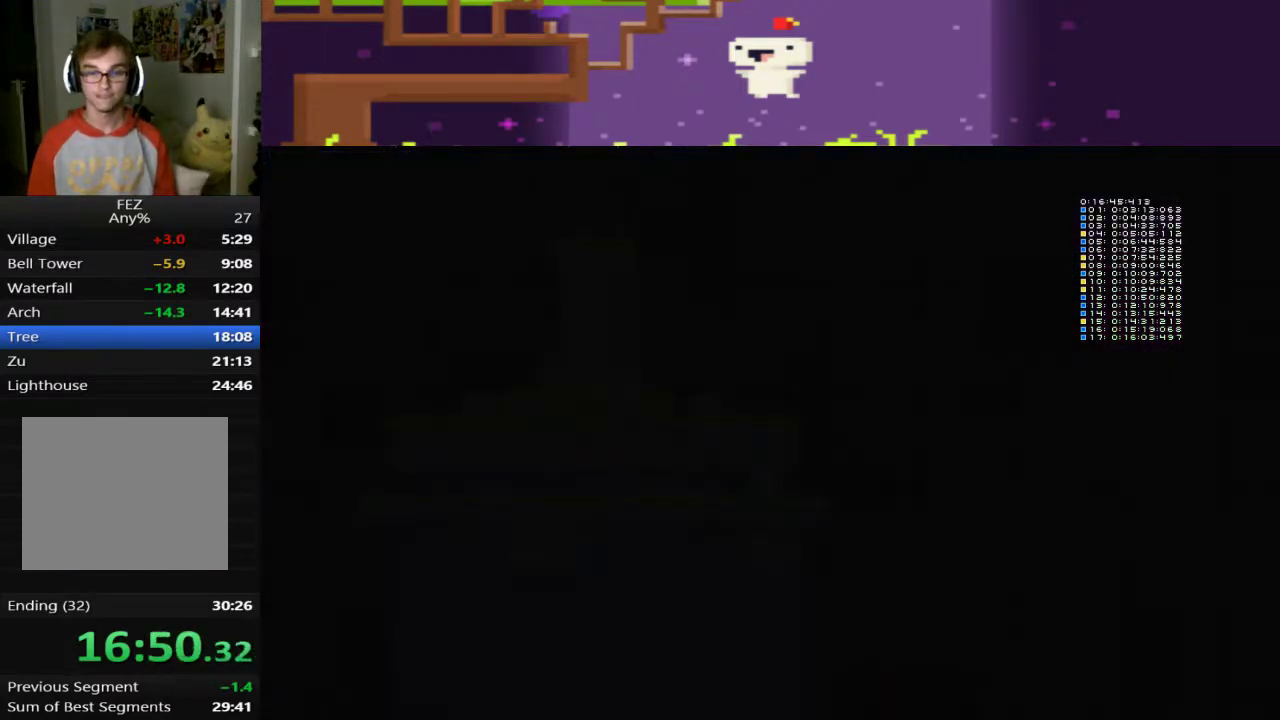
{"buttons": ["DPAD_LEFT"], "left_stick": "center", "events": [[480, "DPAD_LEFT", "down"]]}
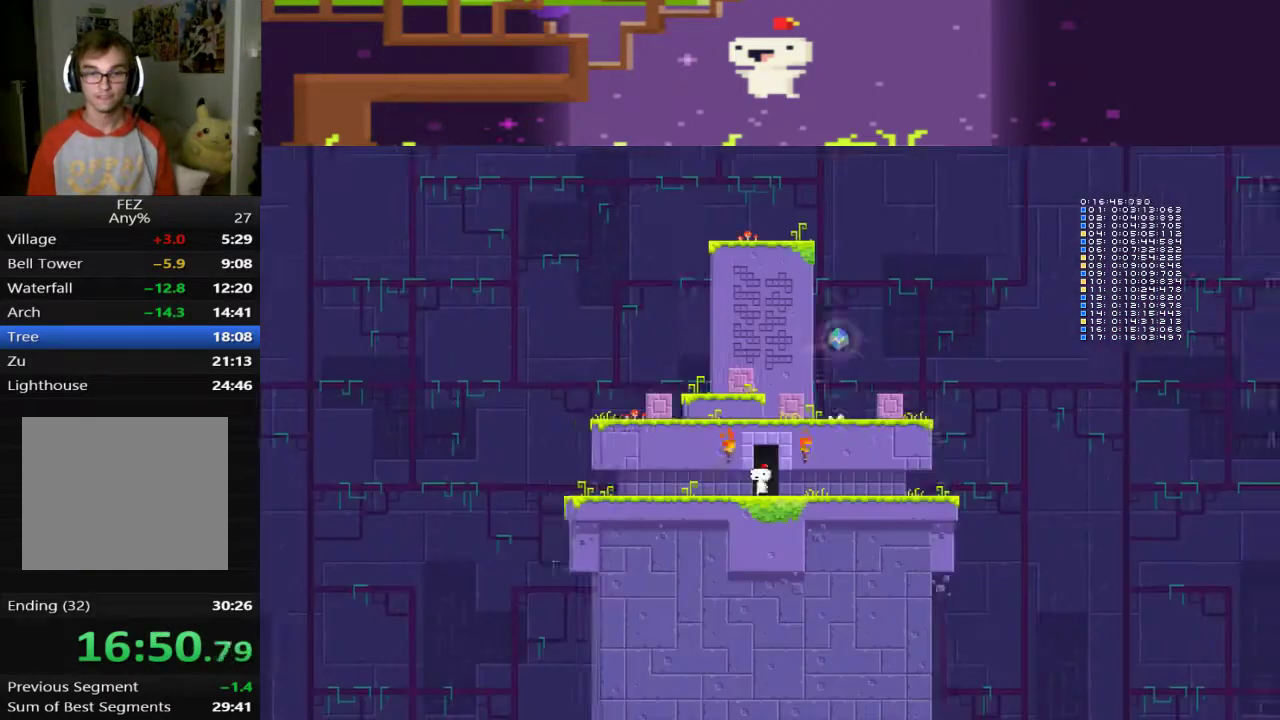
{"buttons": ["DPAD_UP"], "left_stick": "center", "events": [[400, "DPAD_LEFT", "up"], [400, "DPAD_UP", "down"]]}
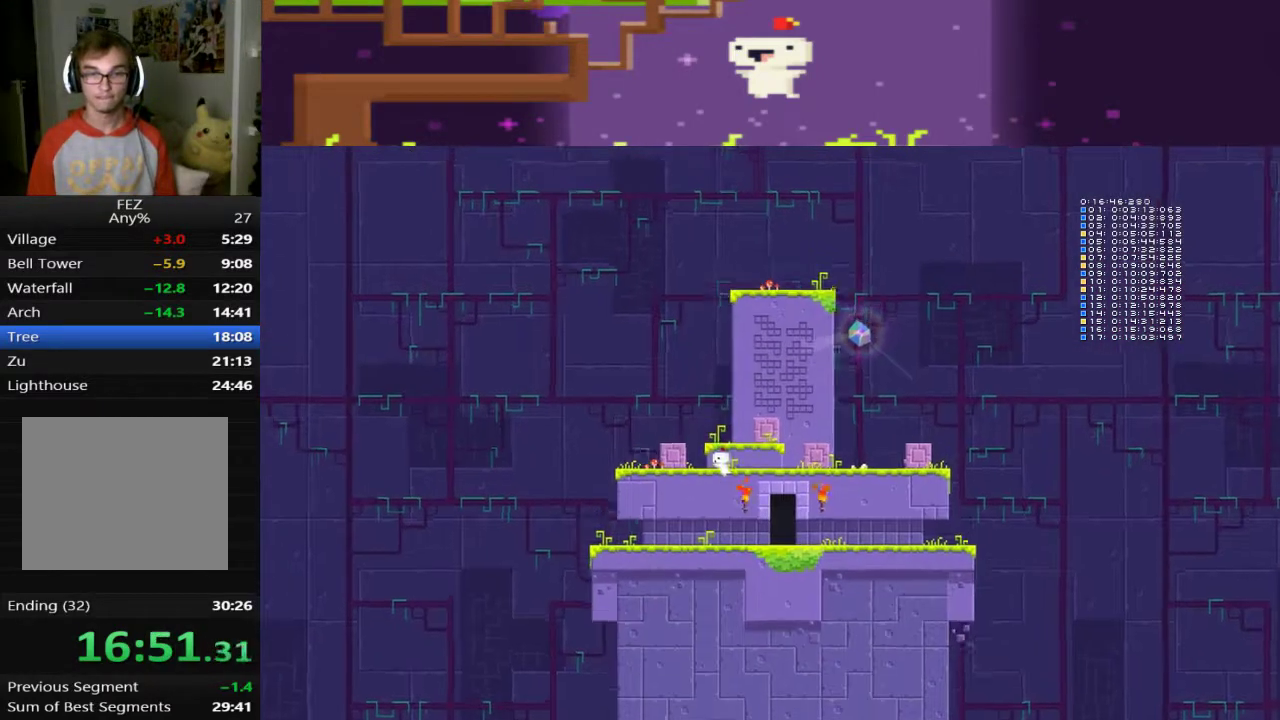
{"buttons": ["DPAD_LEFT"], "left_stick": "center", "events": [[280, "DPAD_UP", "up"], [440, "DPAD_LEFT", "down"]]}
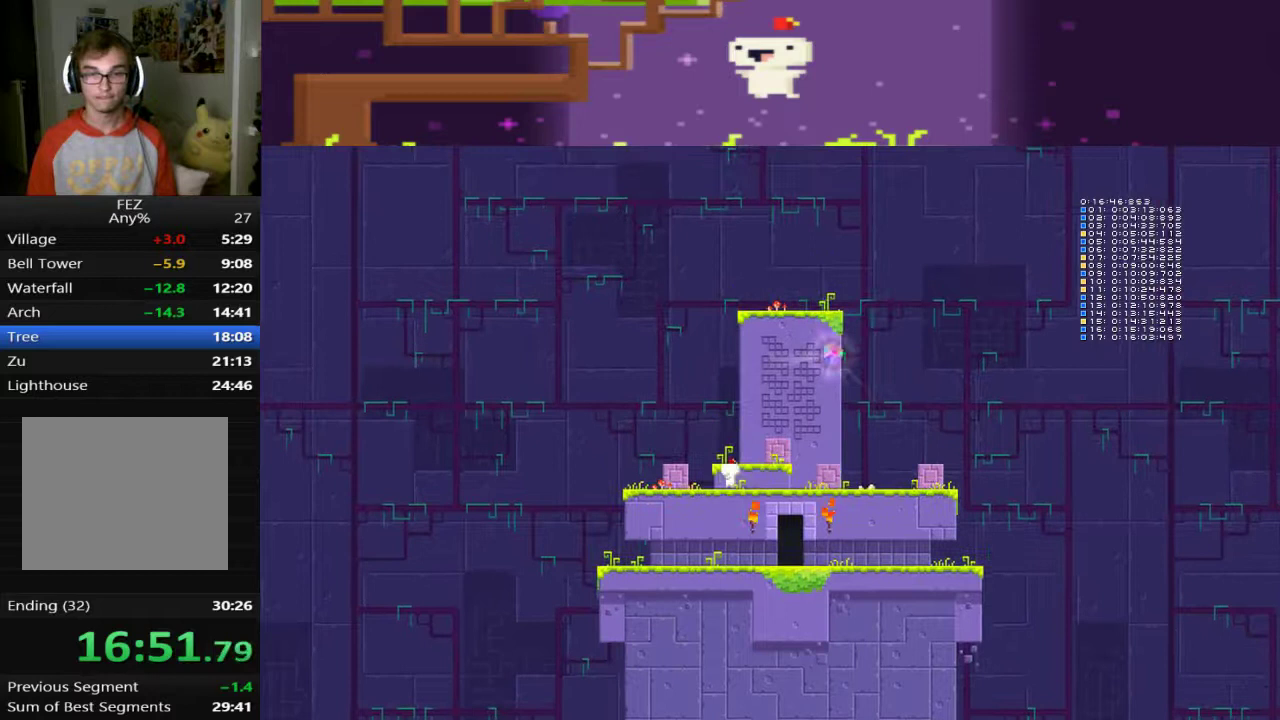
{"buttons": ["DPAD_LEFT"], "left_stick": "center", "events": []}
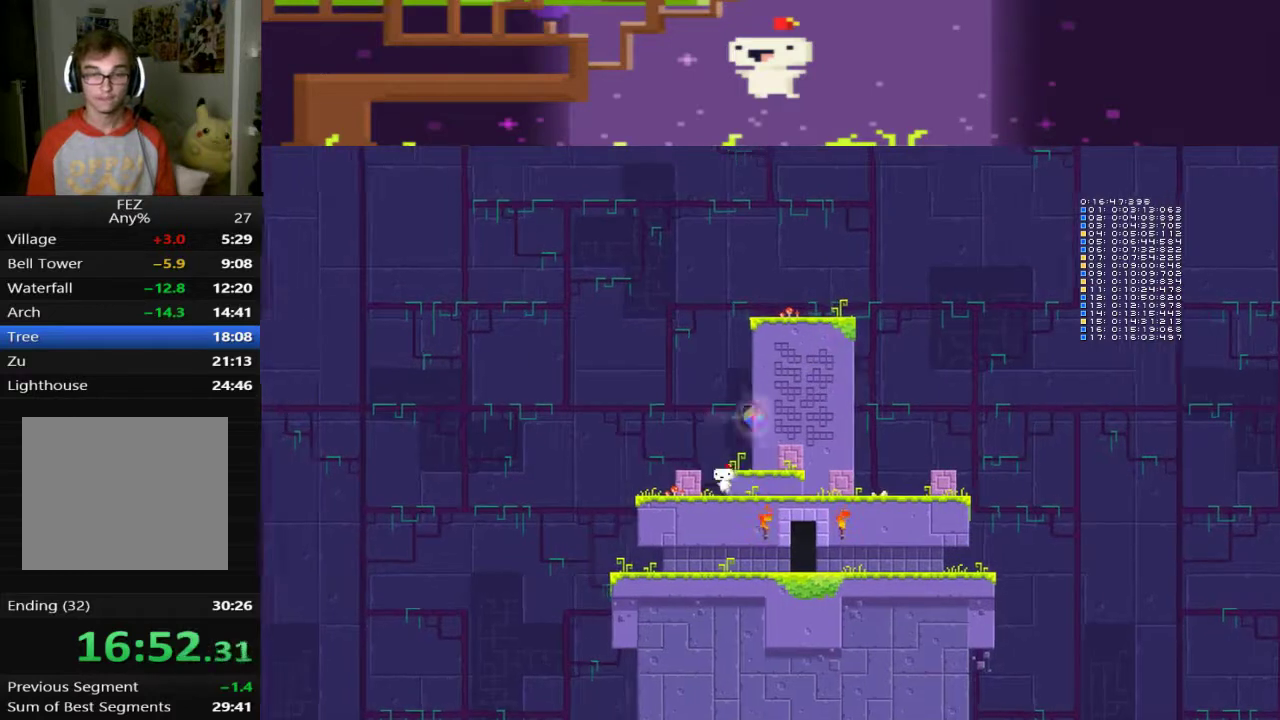
{"buttons": ["SQUARE"], "left_stick": "center", "events": [[160, "SQUARE", "down"], [280, "SQUARE", "up"], [320, "SQUARE", "down"], [400, "SQUARE", "up"], [480, "DPAD_LEFT", "up"], [480, "SQUARE", "down"]]}
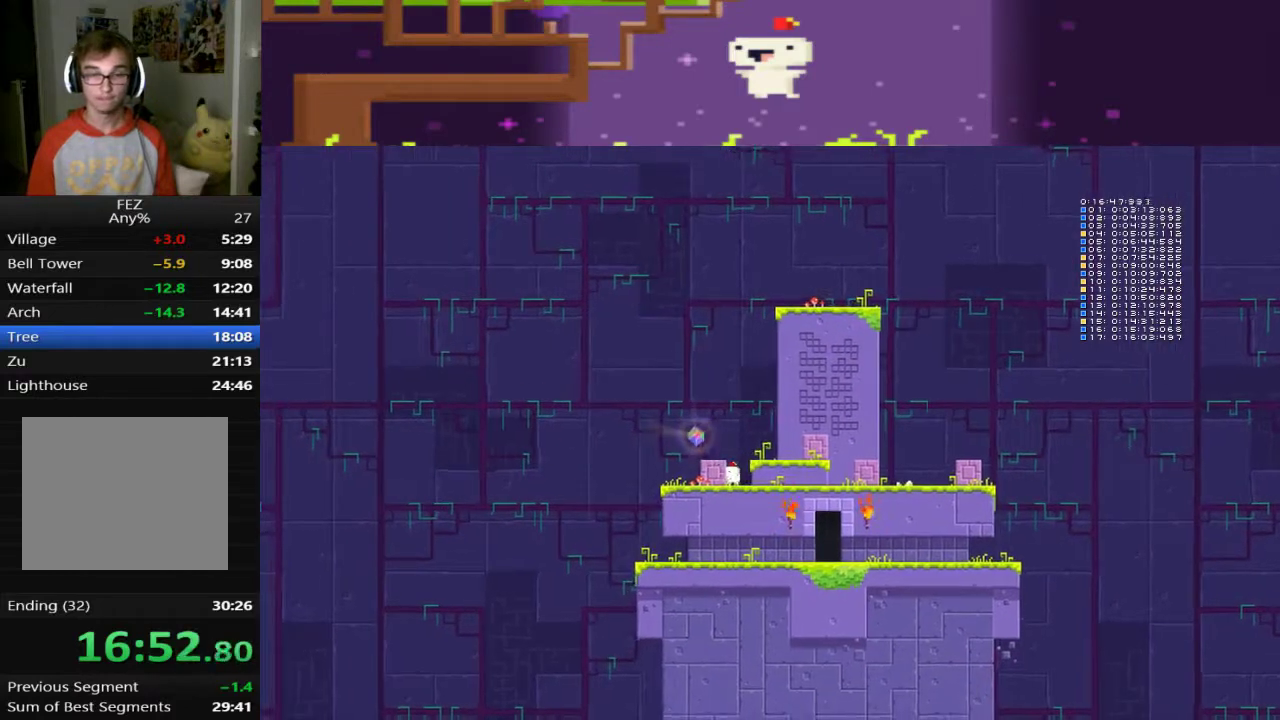
{"buttons": ["DPAD_RIGHT"], "left_stick": "center", "events": [[40, "SQUARE", "up"], [160, "DPAD_RIGHT", "down"]]}
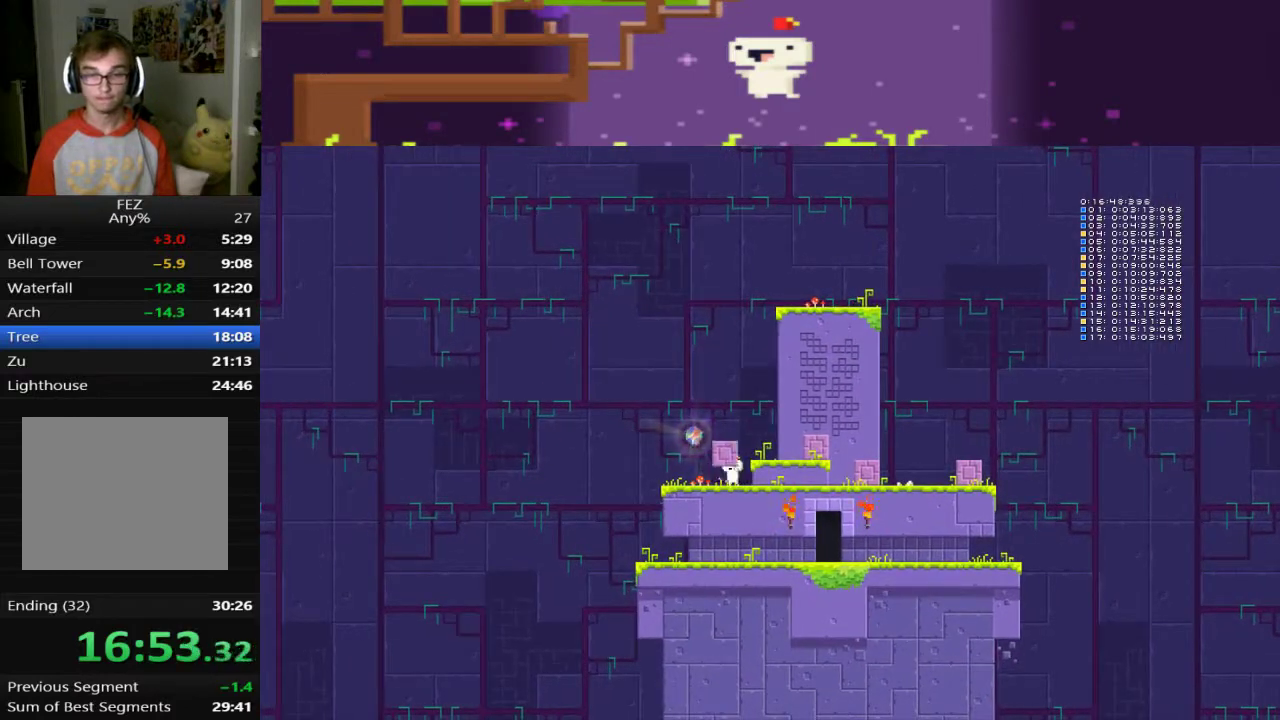
{"buttons": ["DPAD_RIGHT"], "left_stick": "center", "events": []}
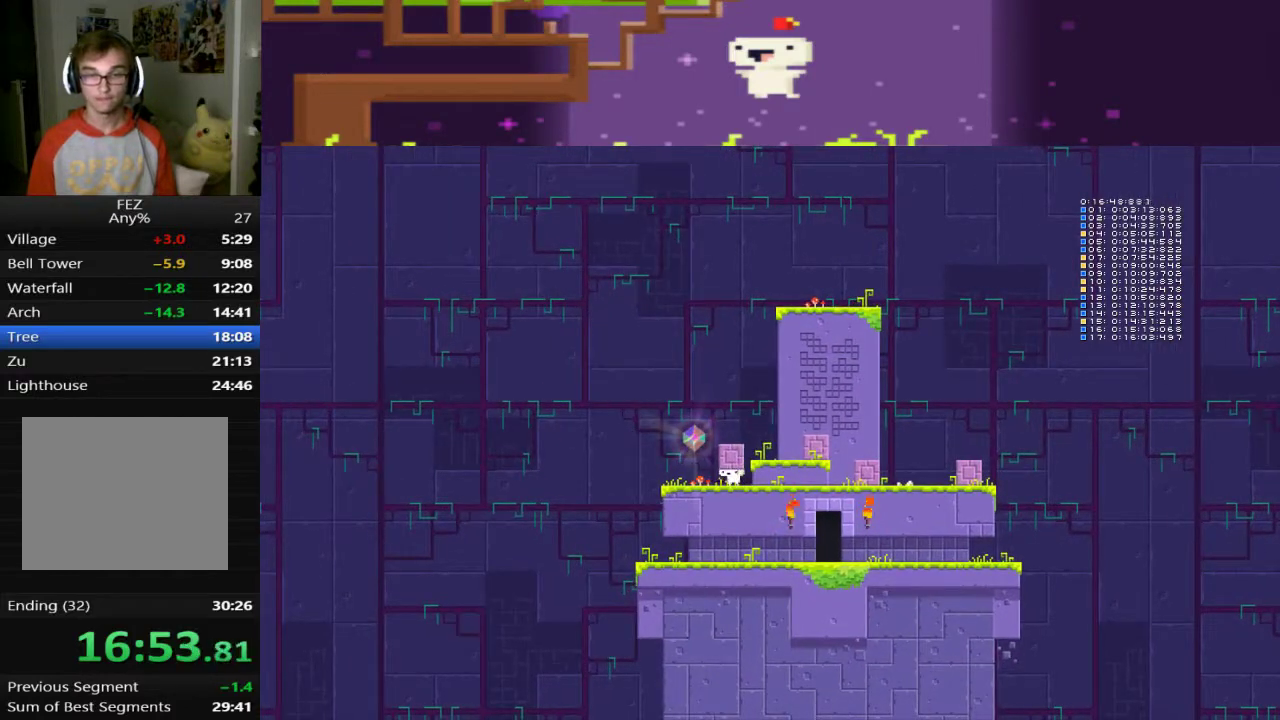
{"buttons": ["SQUARE", "DPAD_RIGHT"], "left_stick": "center", "events": [[480, "SQUARE", "down"]]}
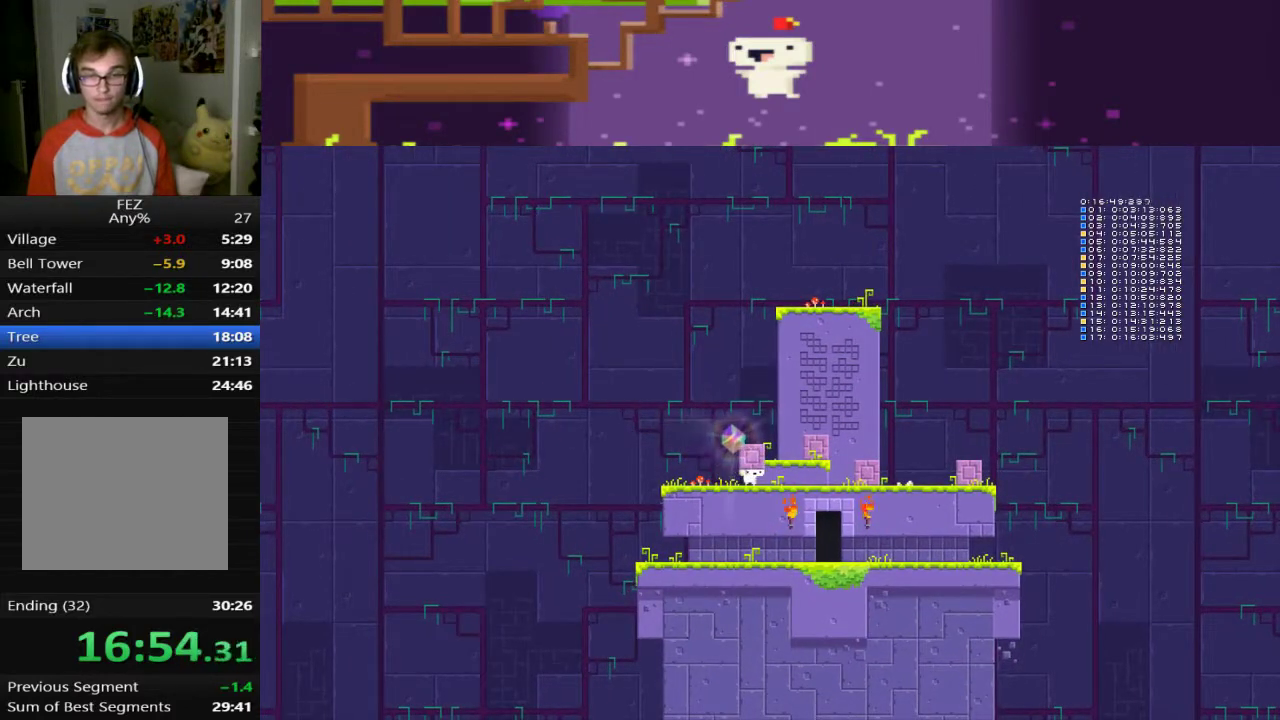
{"buttons": [], "left_stick": "center", "events": [[160, "DPAD_RIGHT", "up"], [160, "SQUARE", "up"]]}
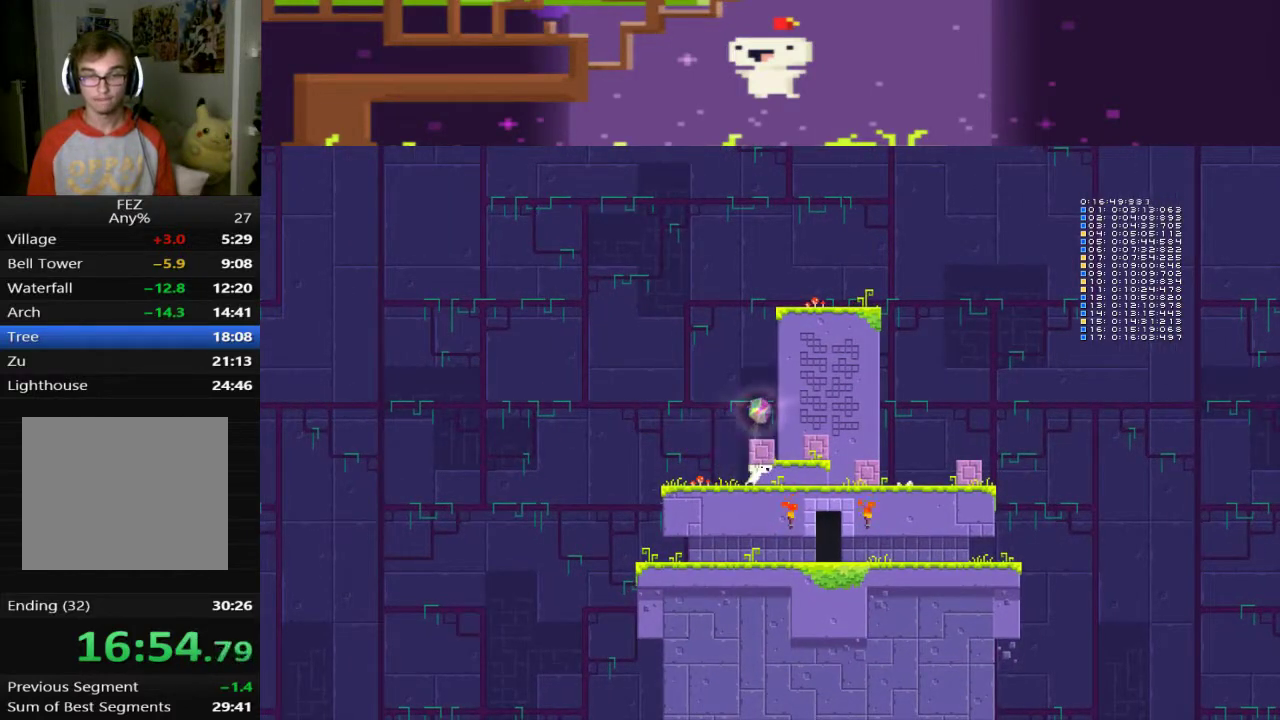
{"buttons": [], "left_stick": "center", "events": []}
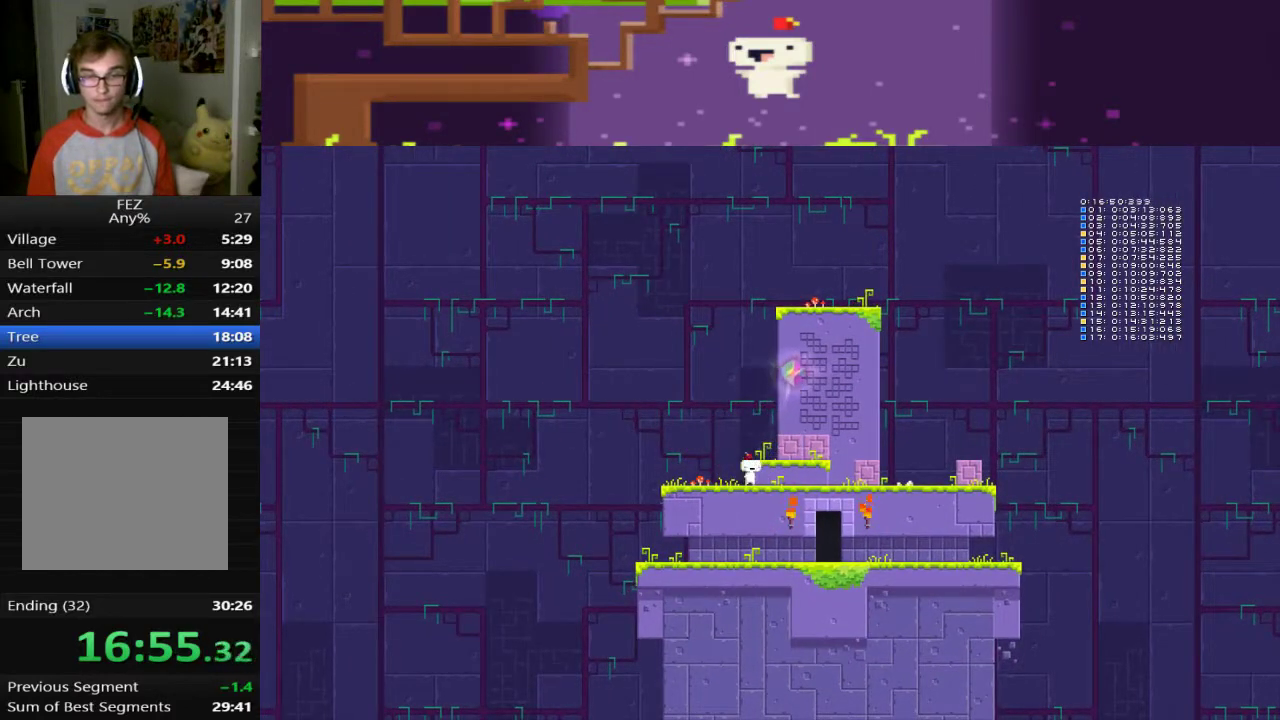
{"buttons": [], "left_stick": "center", "events": [[200, "L1", "down"], [280, "L1", "up"], [360, "L1", "down"], [440, "L1", "up"]]}
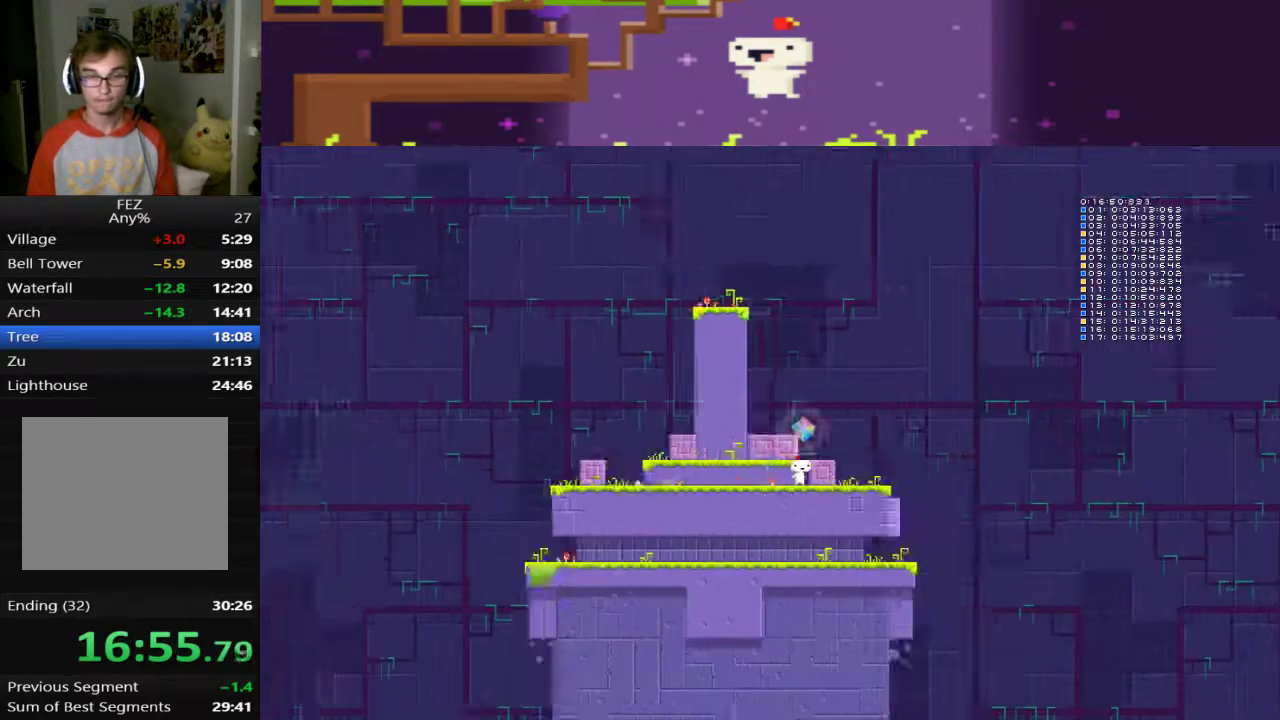
{"buttons": [], "left_stick": "center", "events": []}
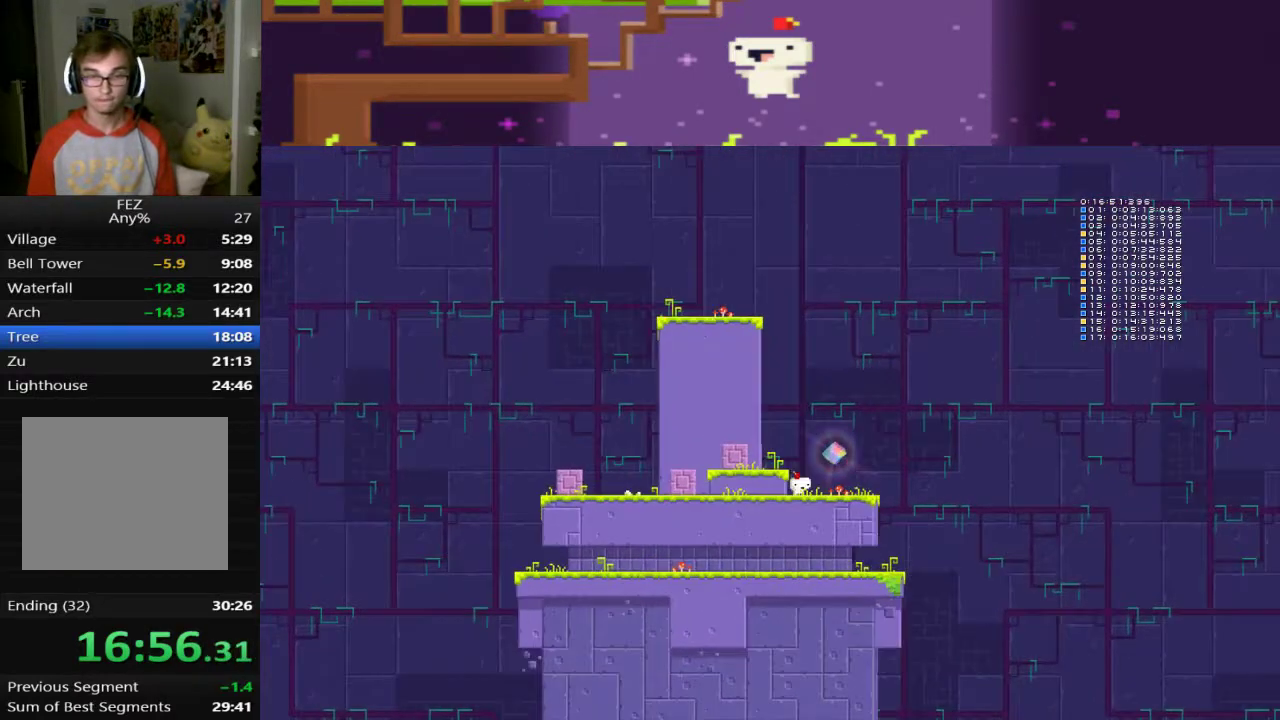
{"buttons": ["DPAD_LEFT"], "left_stick": "center", "events": [[160, "DPAD_LEFT", "down"]]}